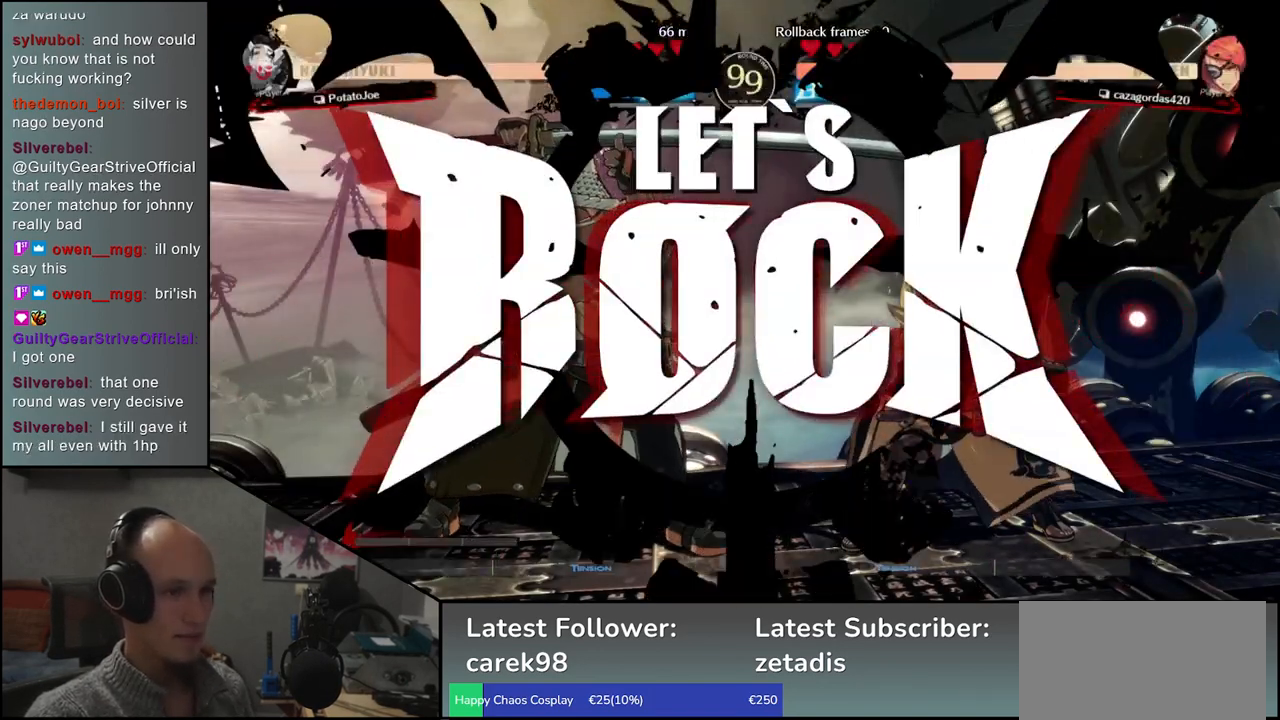
Gameplay with a controller (arcade stick); each line is a JSON object with the inputs held at the frame after it. "events" lists button and stick changes between this image and that frame as [ms after this image, input, new state], when the widget could be followed in between. Not read: L3 R3 other_buttons.
{"buttons": [], "left_stick": "center", "events": [[100, "left_stick", "down"], [217, "SQUARE", "down"], [267, "left_stick", "left"], [300, "SQUARE", "up"], [400, "left_stick", "center"]]}
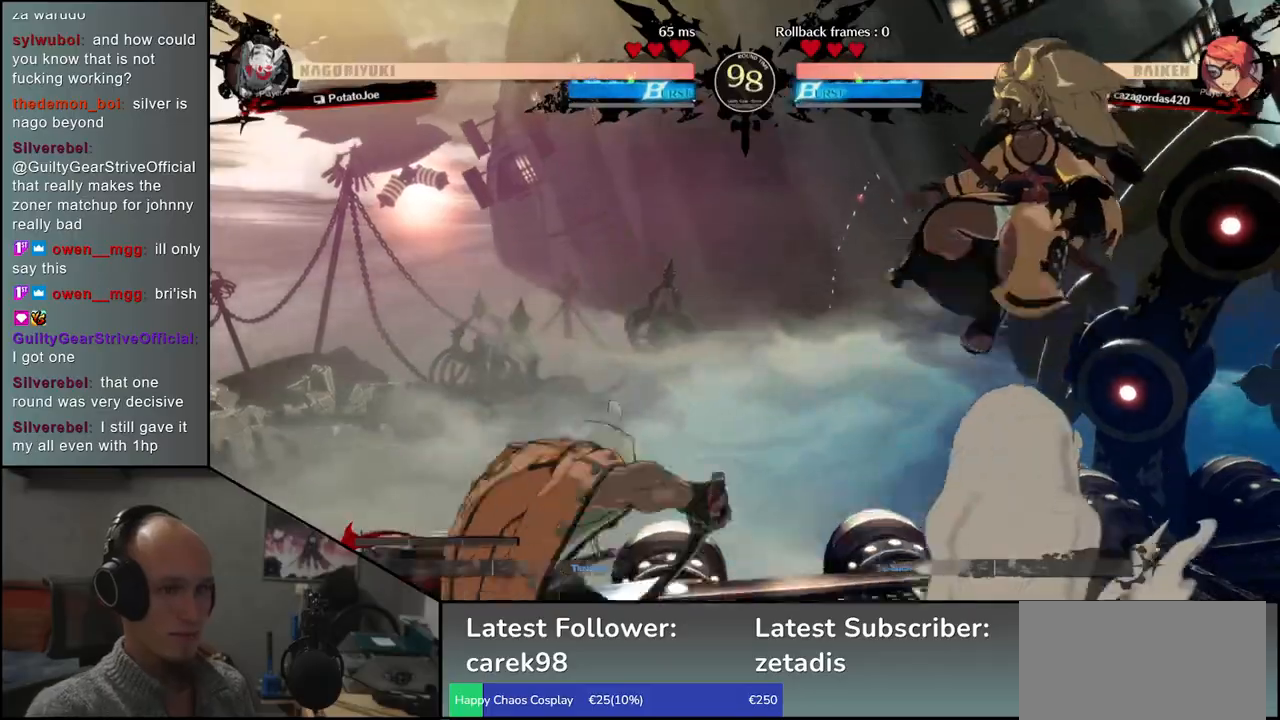
{"buttons": [], "left_stick": "down", "events": [[83, "left_stick", "left"], [350, "left_stick", "down"]]}
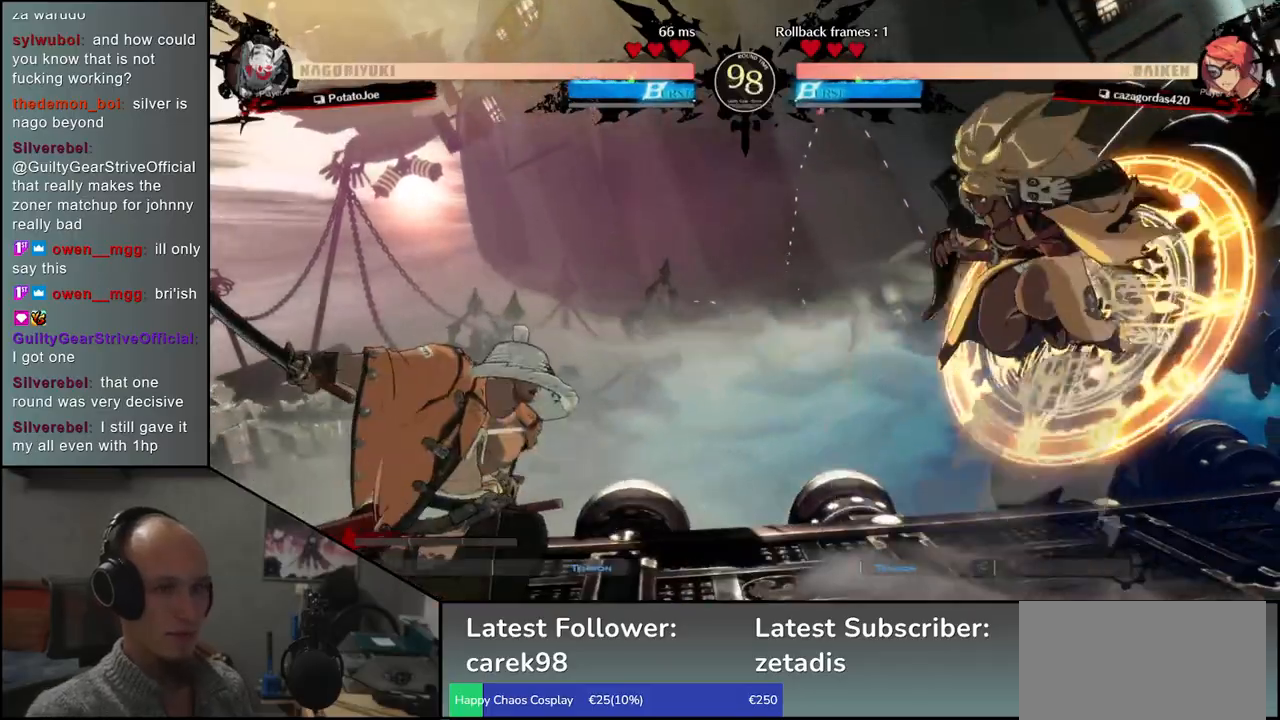
{"buttons": [], "left_stick": "center", "events": [[33, "left_stick", "left"], [67, "SQUARE", "down"], [167, "SQUARE", "up"], [167, "left_stick", "center"], [350, "left_stick", "left"], [417, "left_stick", "center"]]}
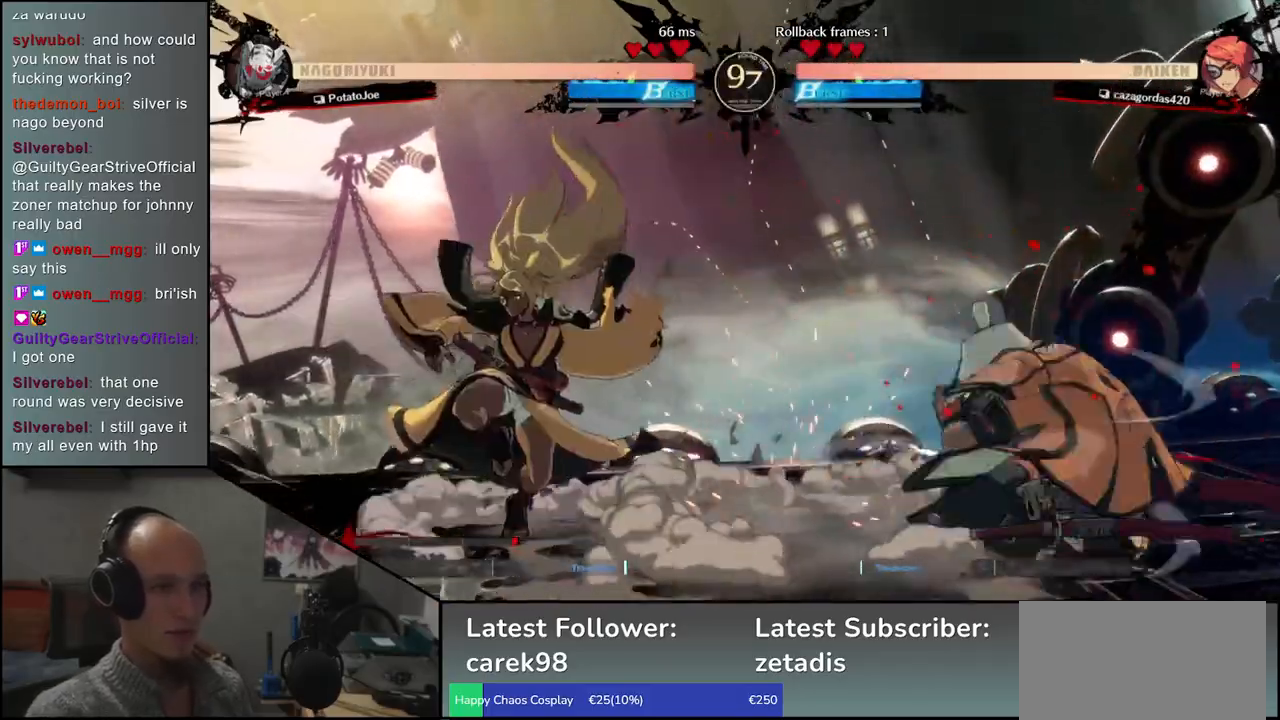
{"buttons": [], "left_stick": "center", "events": [[133, "TRIANGLE", "down"], [183, "TRIANGLE", "up"], [300, "TRIANGLE", "down"], [400, "TRIANGLE", "up"]]}
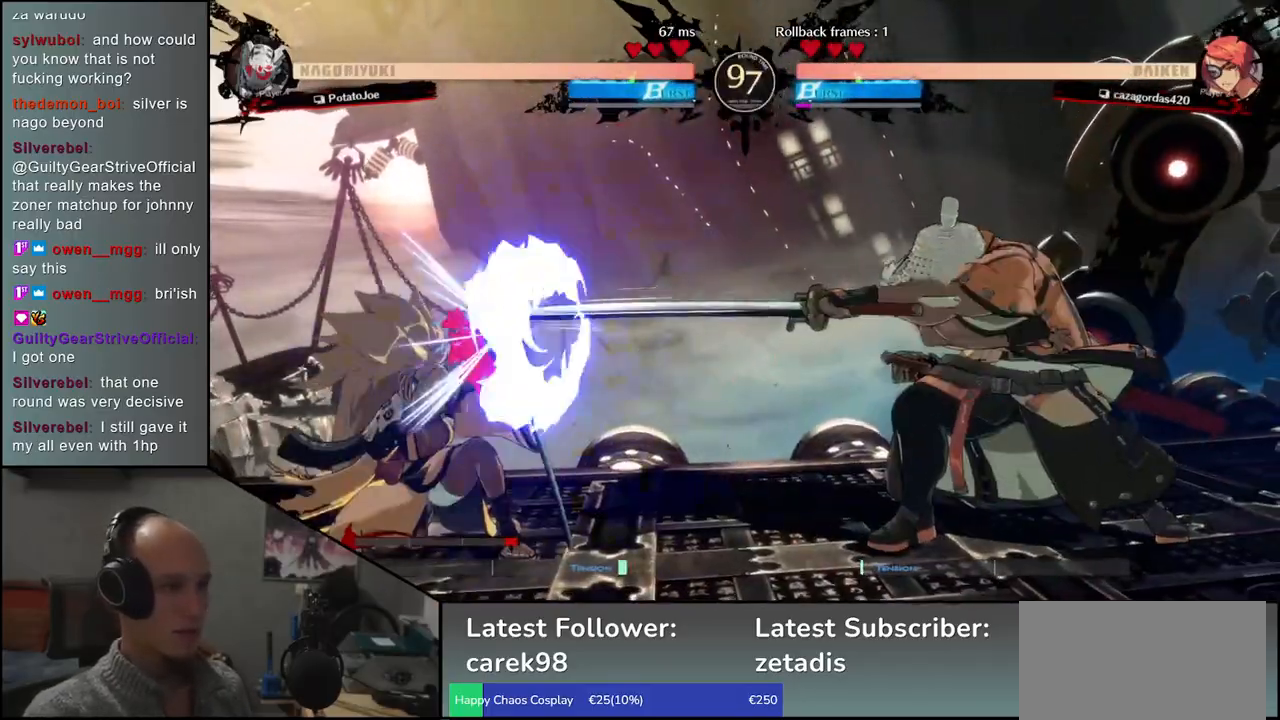
{"buttons": [], "left_stick": "right", "events": [[17, "TRIANGLE", "down"], [100, "TRIANGLE", "up"], [233, "TRIANGLE", "down"], [333, "TRIANGLE", "up"], [467, "left_stick", "right"]]}
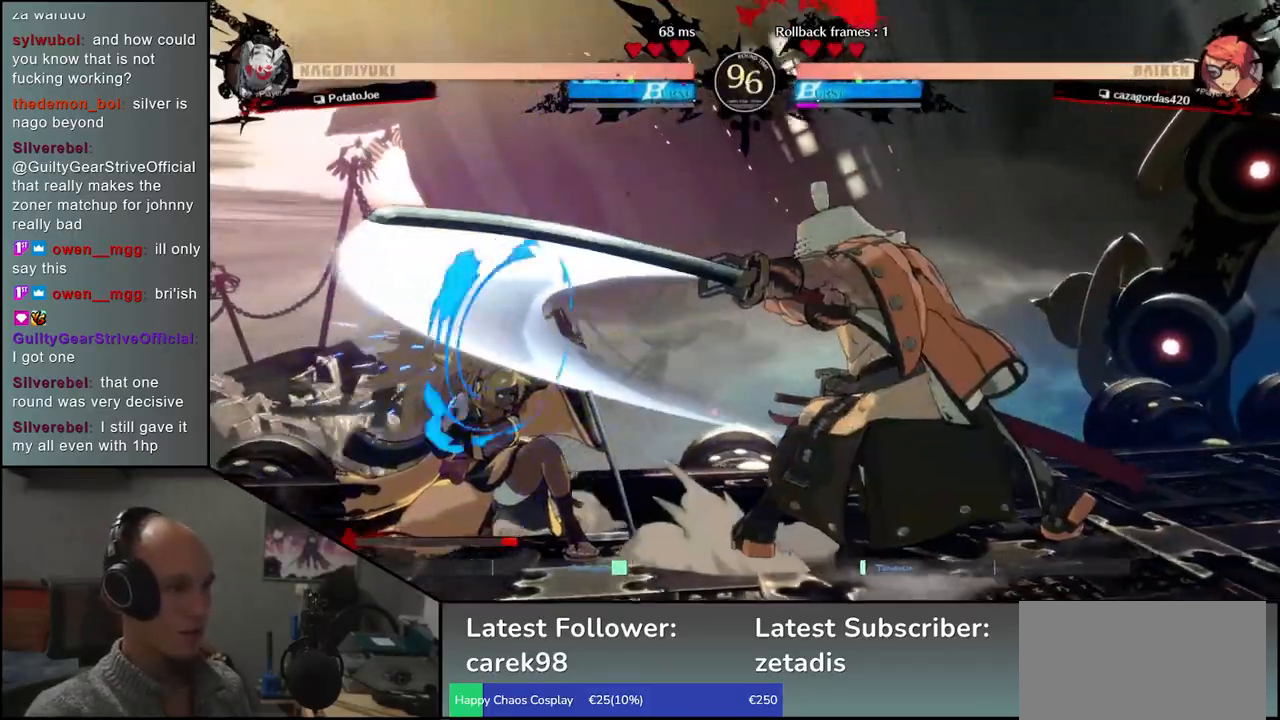
{"buttons": [], "left_stick": "down-left", "events": [[50, "left_stick", "down"], [133, "left_stick", "left"], [150, "L2", "down"], [183, "L2", "up"], [267, "left_stick", "center"], [333, "left_stick", "left"], [417, "left_stick", "down"], [483, "left_stick", "down-left"]]}
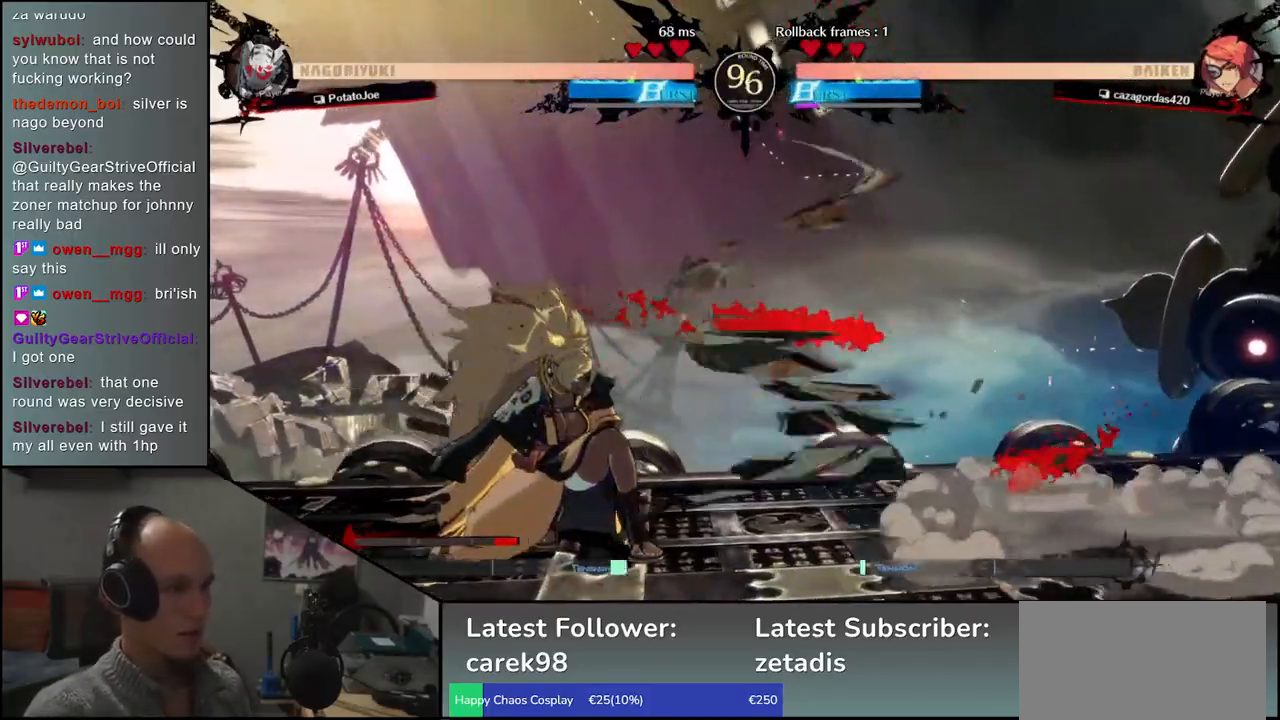
{"buttons": [], "left_stick": "left", "events": [[17, "left_stick", "left"], [50, "R1", "down"], [67, "left_stick", "center"], [133, "R1", "up"], [233, "left_stick", "left"]]}
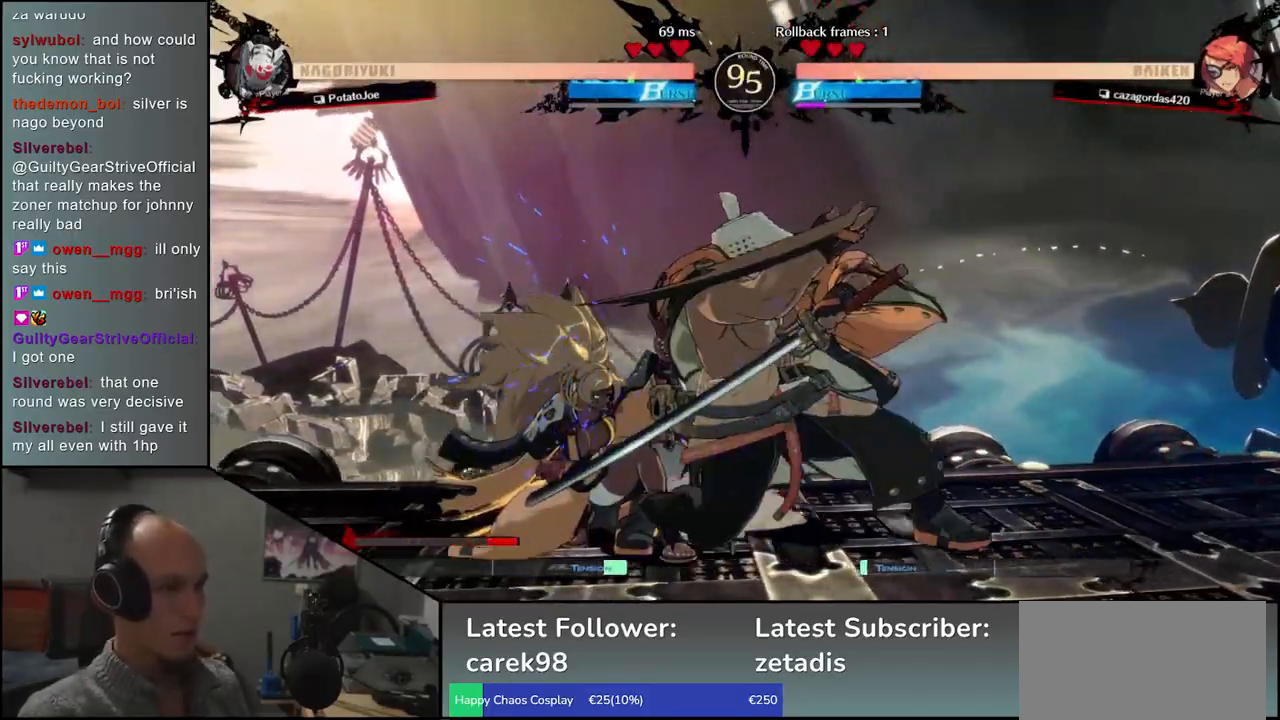
{"buttons": [], "left_stick": "down", "events": [[83, "TRIANGLE", "down"], [83, "left_stick", "down"], [200, "TRIANGLE", "up"], [350, "TRIANGLE", "down"], [467, "TRIANGLE", "up"]]}
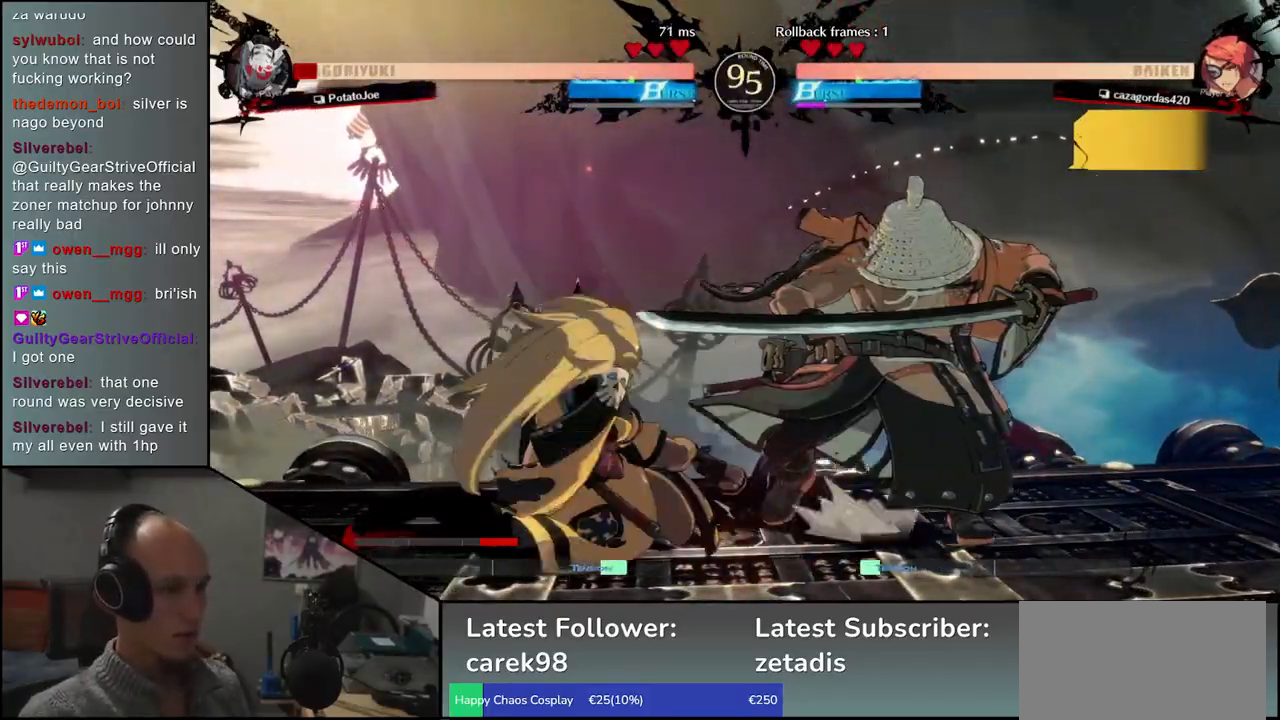
{"buttons": [], "left_stick": "right", "events": [[233, "left_stick", "right"]]}
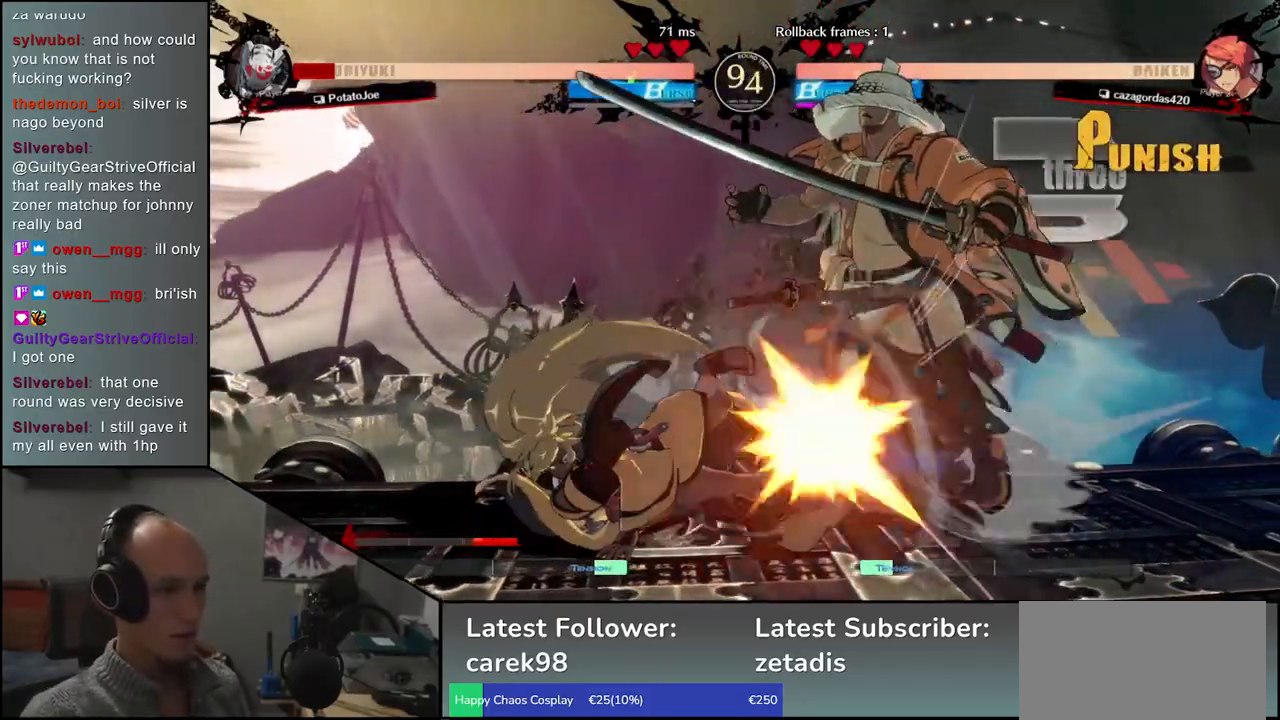
{"buttons": [], "left_stick": "right", "events": []}
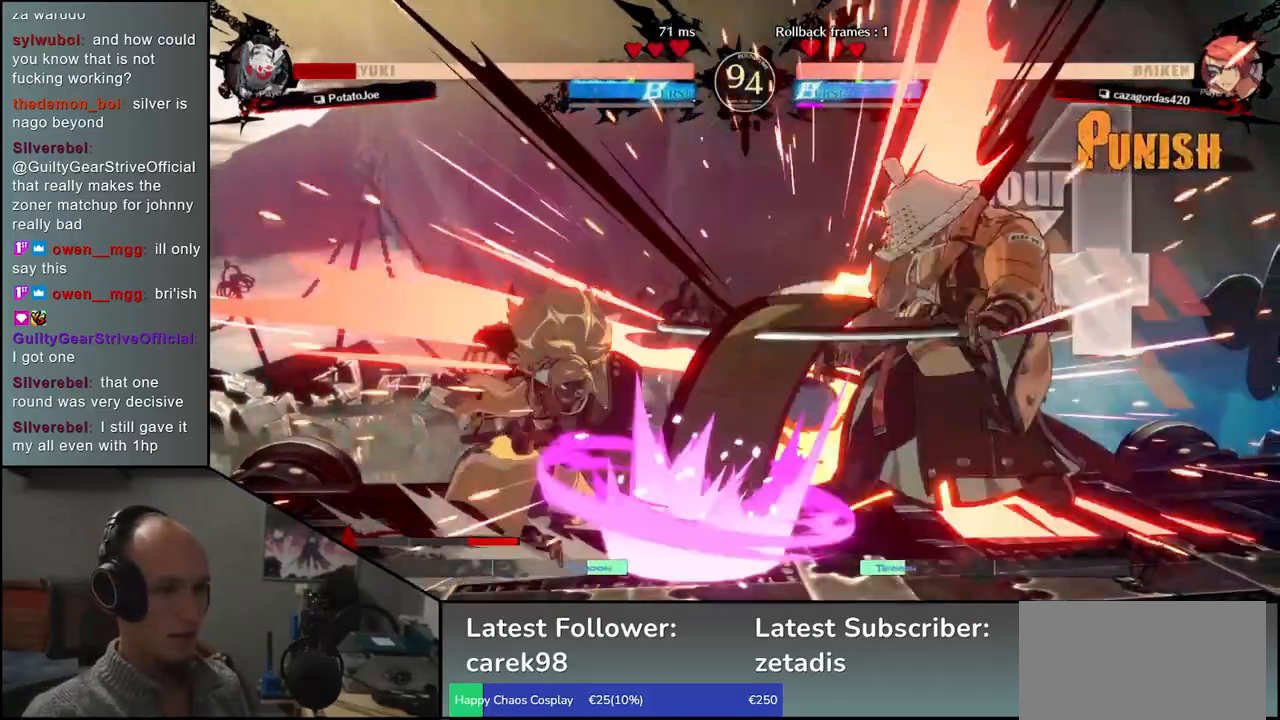
{"buttons": [], "left_stick": "right", "events": []}
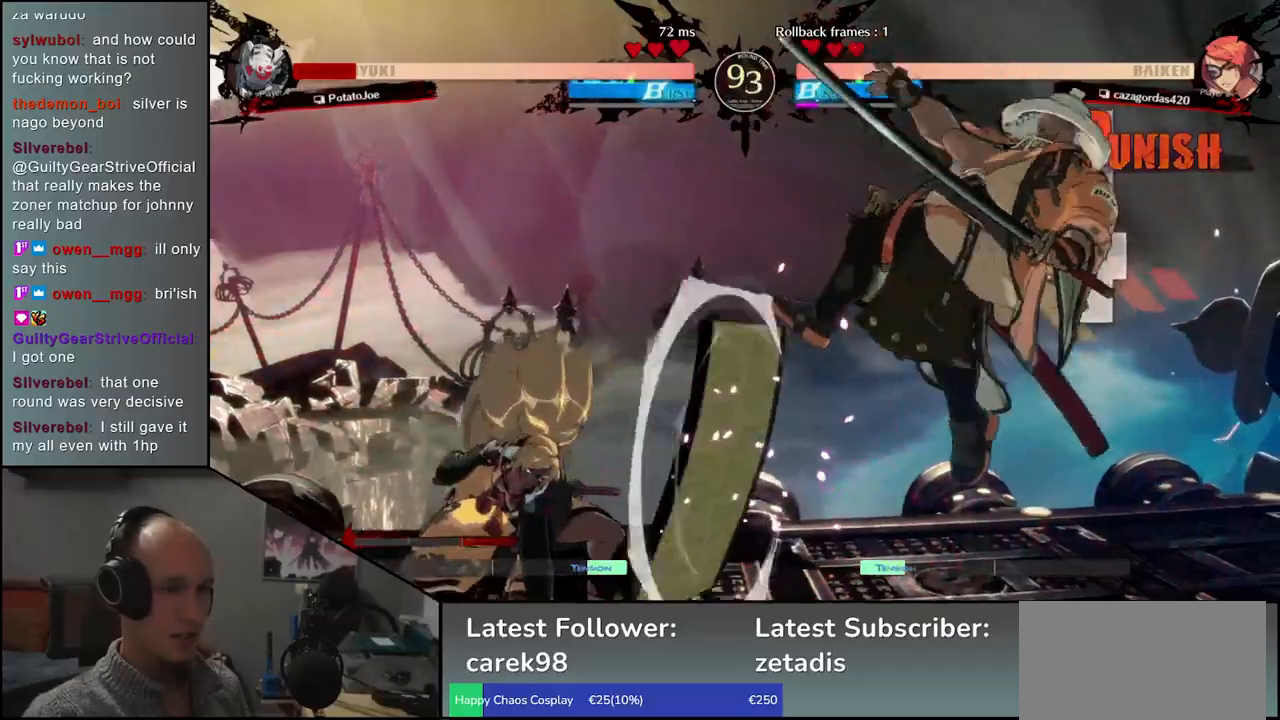
{"buttons": [], "left_stick": "right", "events": []}
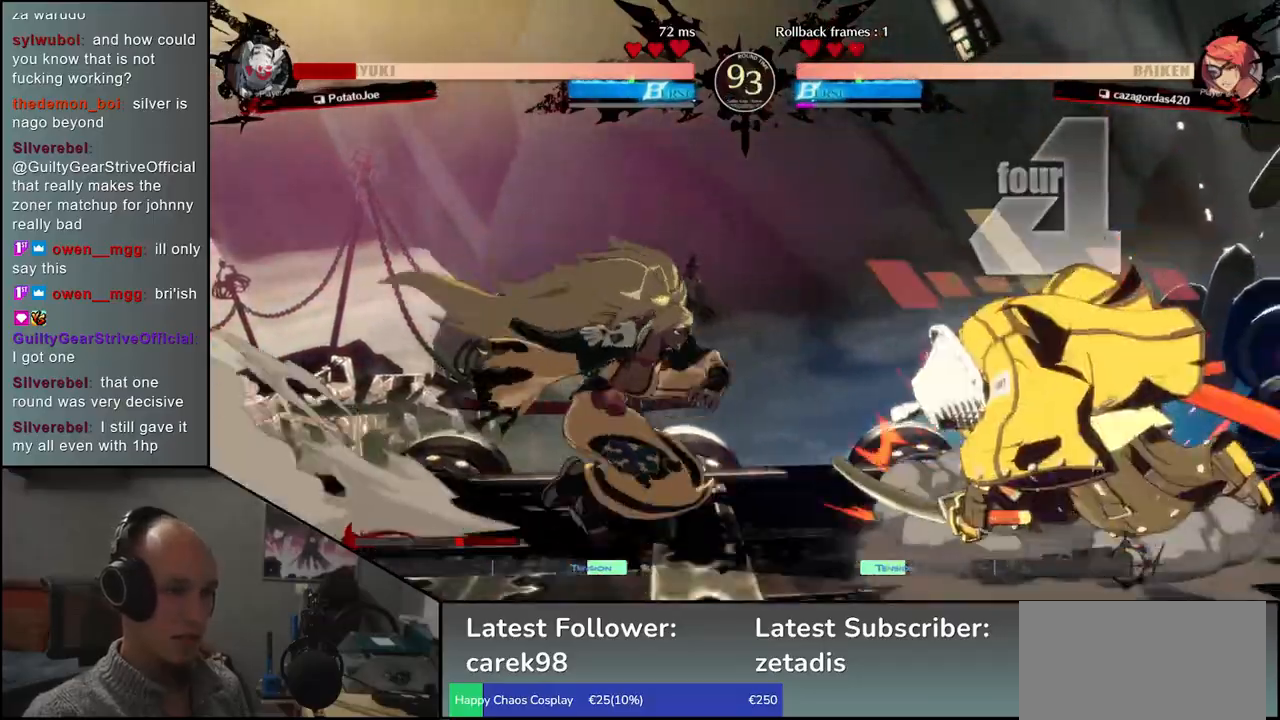
{"buttons": [], "left_stick": "down-right", "events": [[367, "left_stick", "down-right"]]}
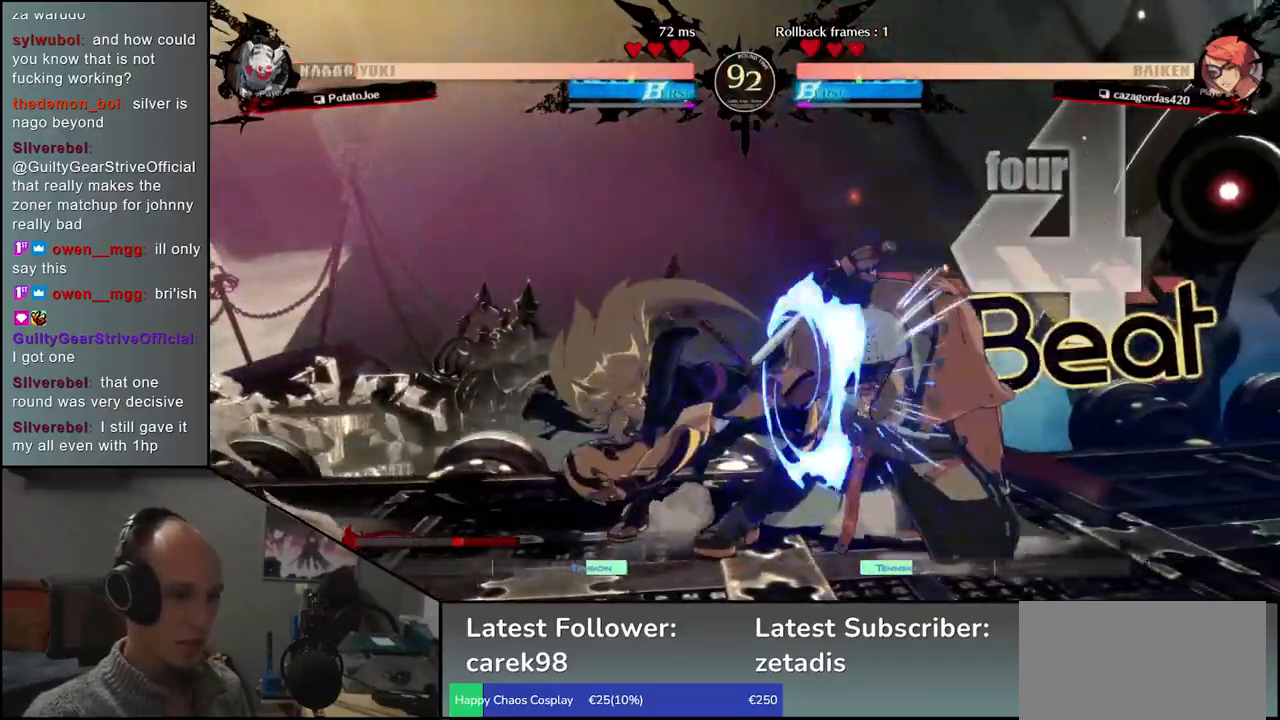
{"buttons": [], "left_stick": "down-right", "events": []}
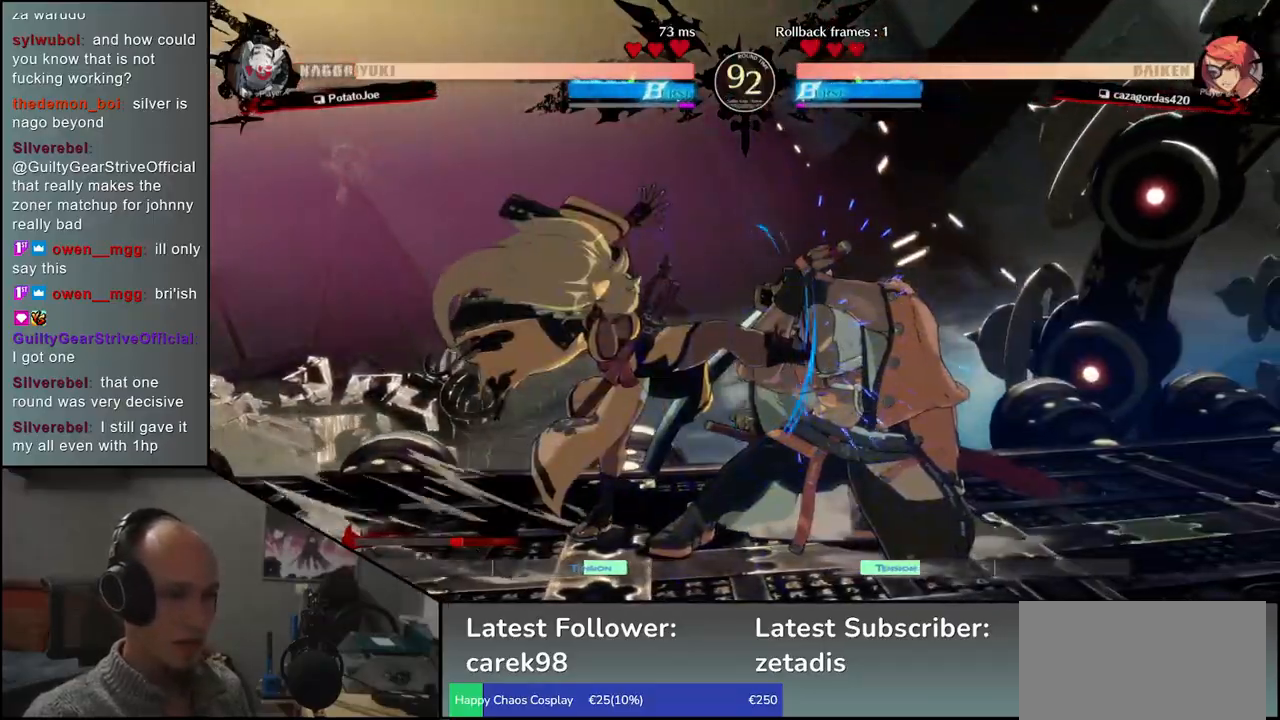
{"buttons": [], "left_stick": "right", "events": [[167, "left_stick", "right"]]}
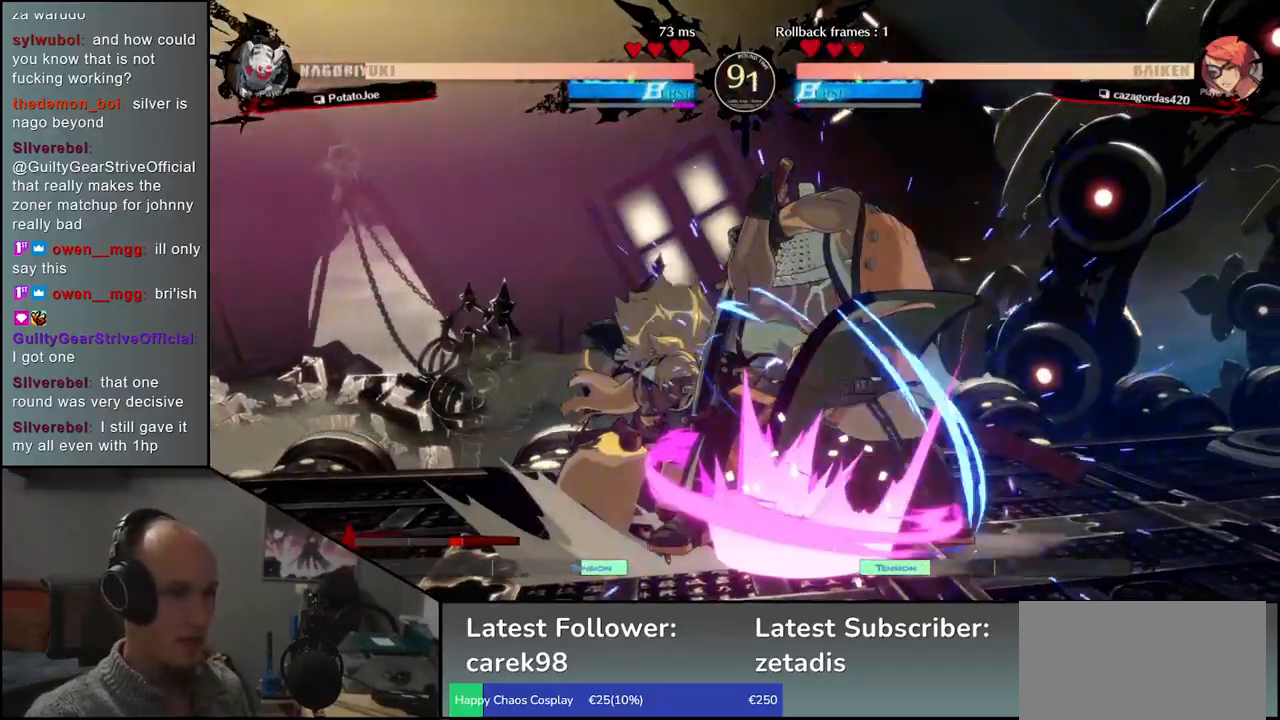
{"buttons": [], "left_stick": "down-right", "events": [[100, "left_stick", "down-right"]]}
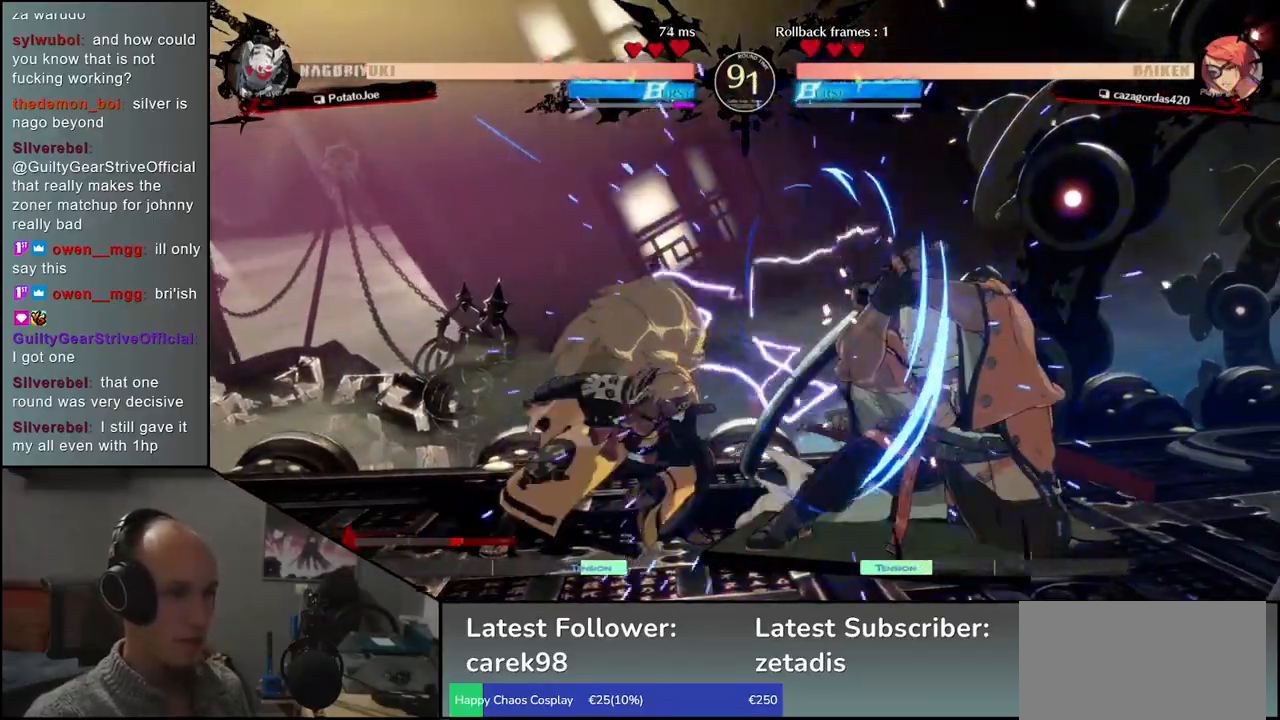
{"buttons": [], "left_stick": "left", "events": [[217, "R1", "down"], [233, "left_stick", "left"], [267, "R1", "up"], [400, "R1", "down"], [483, "R1", "up"]]}
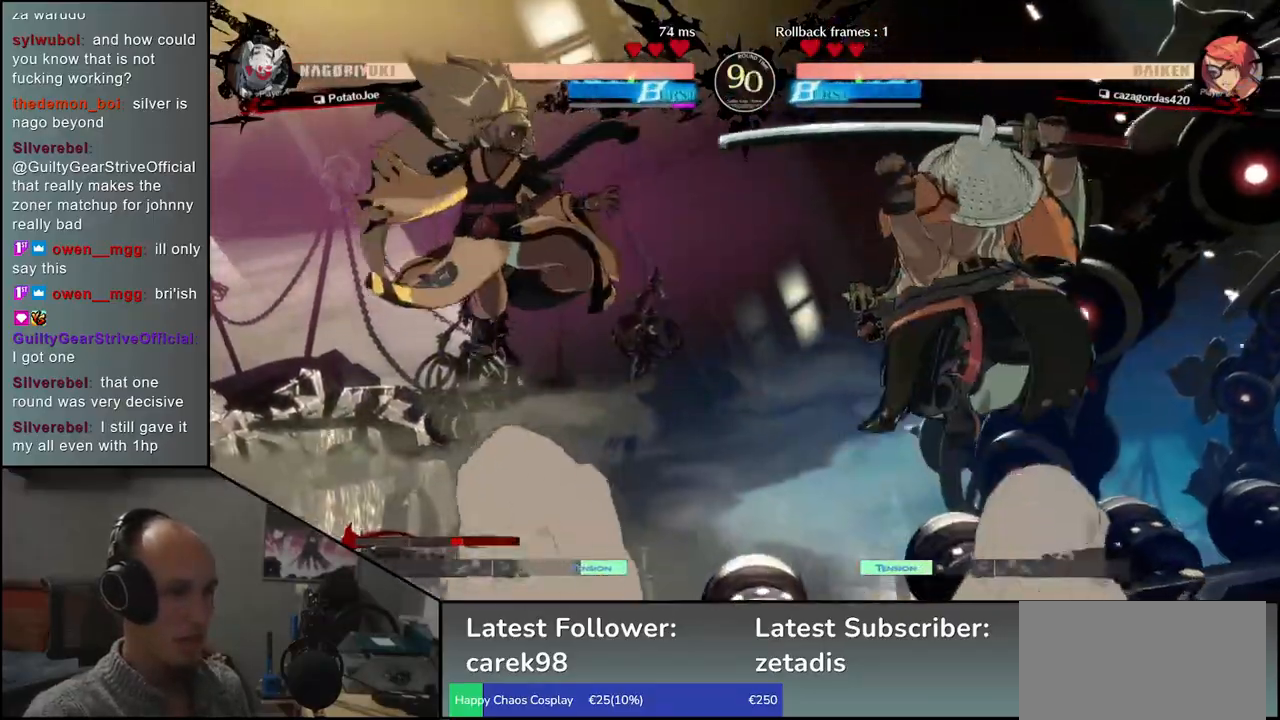
{"buttons": [], "left_stick": "right", "events": [[350, "left_stick", "center"], [400, "left_stick", "right"]]}
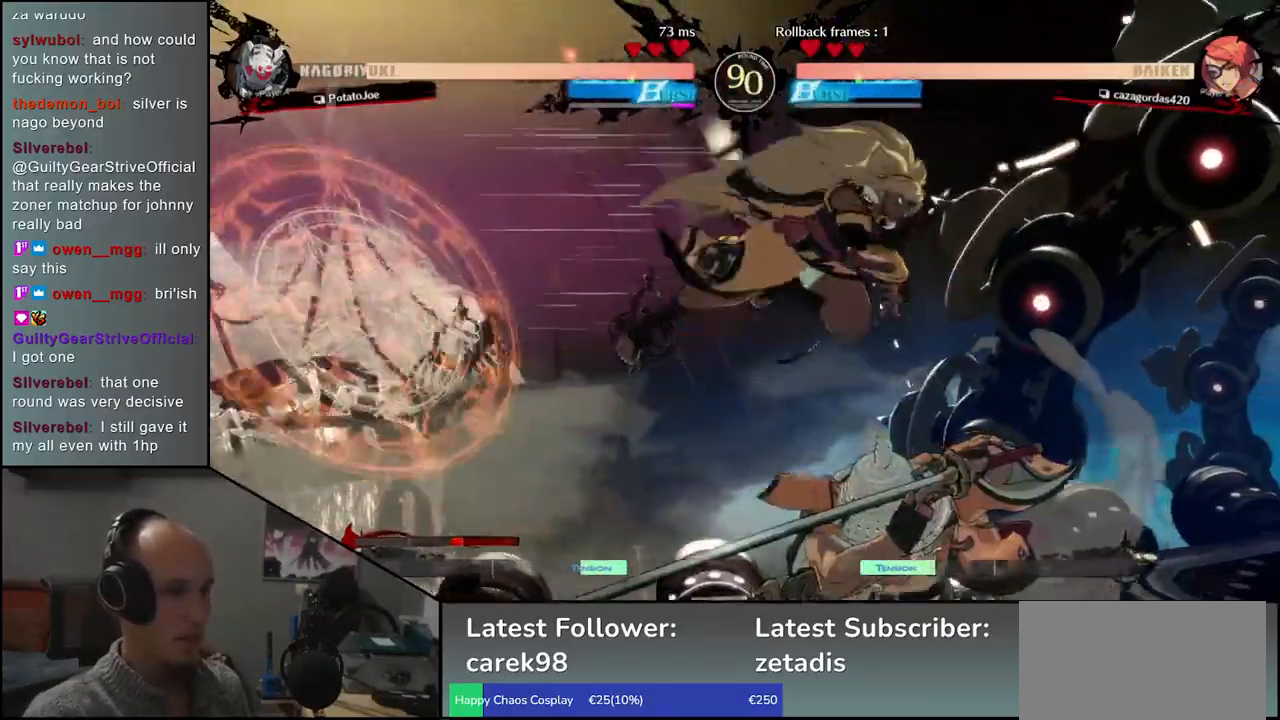
{"buttons": [], "left_stick": "right", "events": []}
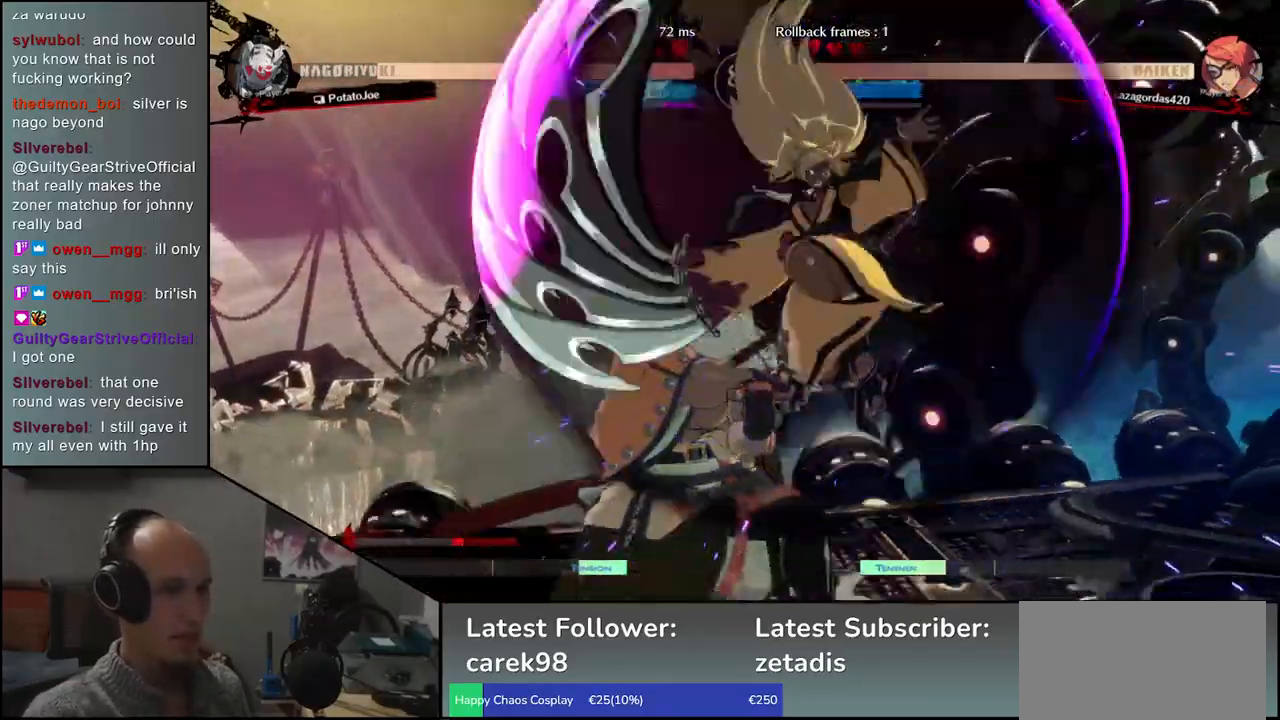
{"buttons": [], "left_stick": "down", "events": [[250, "left_stick", "down"]]}
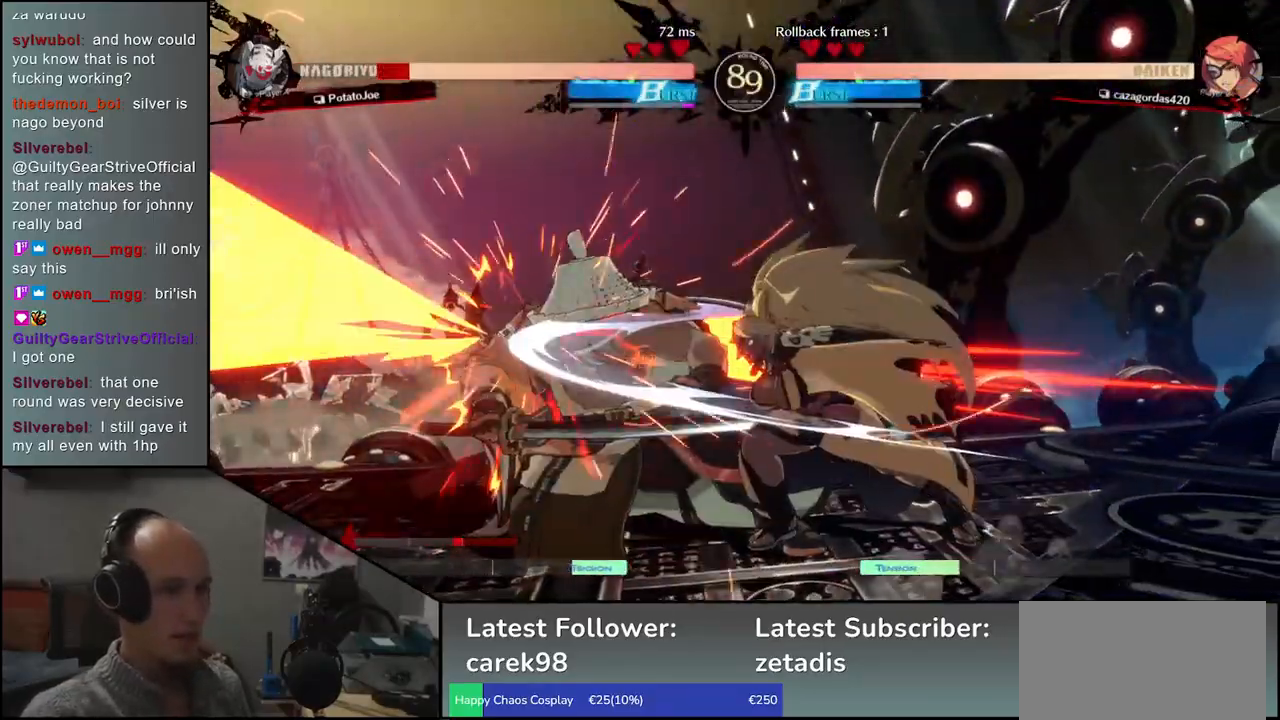
{"buttons": [], "left_stick": "left", "events": [[50, "left_stick", "down-left"], [400, "left_stick", "left"]]}
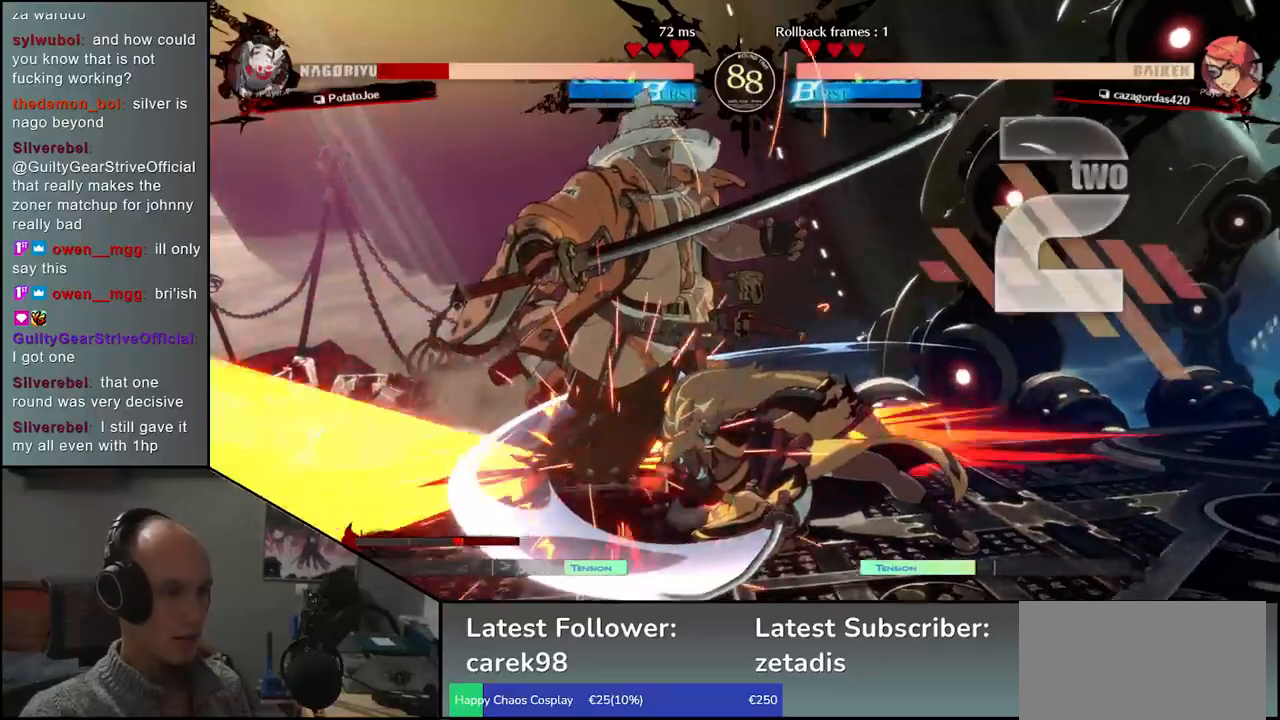
{"buttons": [], "left_stick": "down-left", "events": [[267, "left_stick", "down-left"]]}
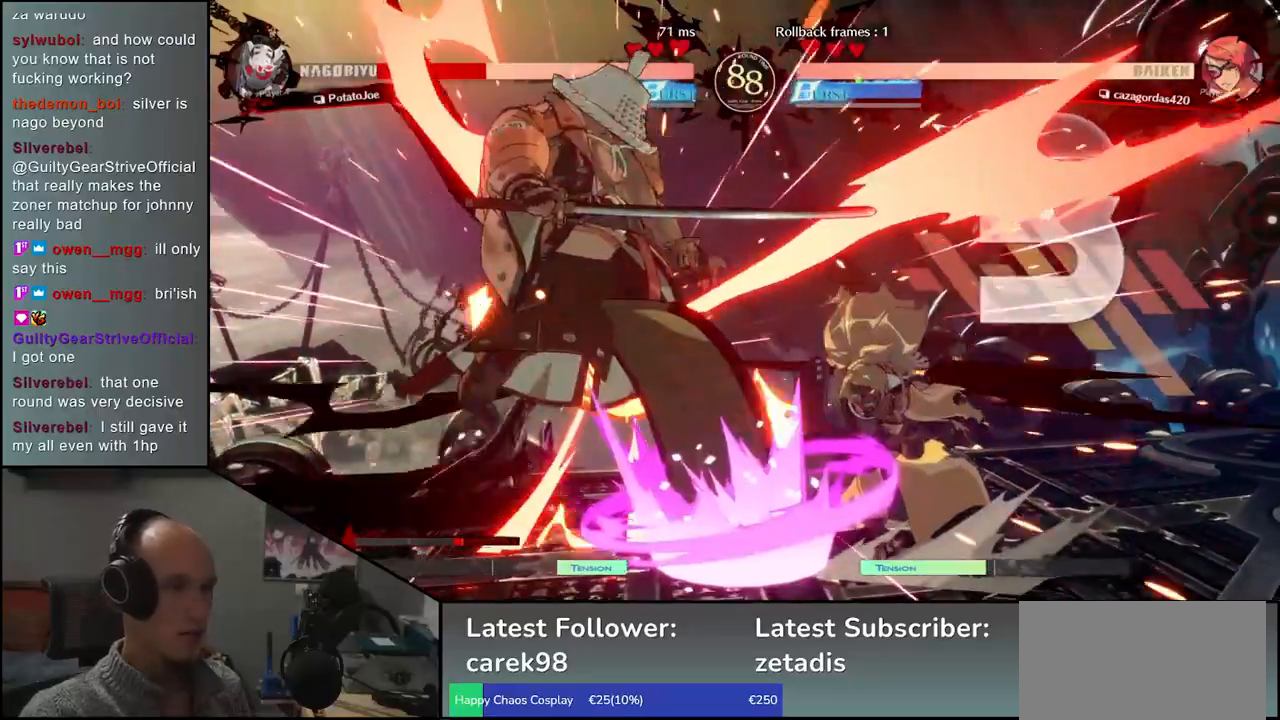
{"buttons": [], "left_stick": "left", "events": [[500, "left_stick", "left"]]}
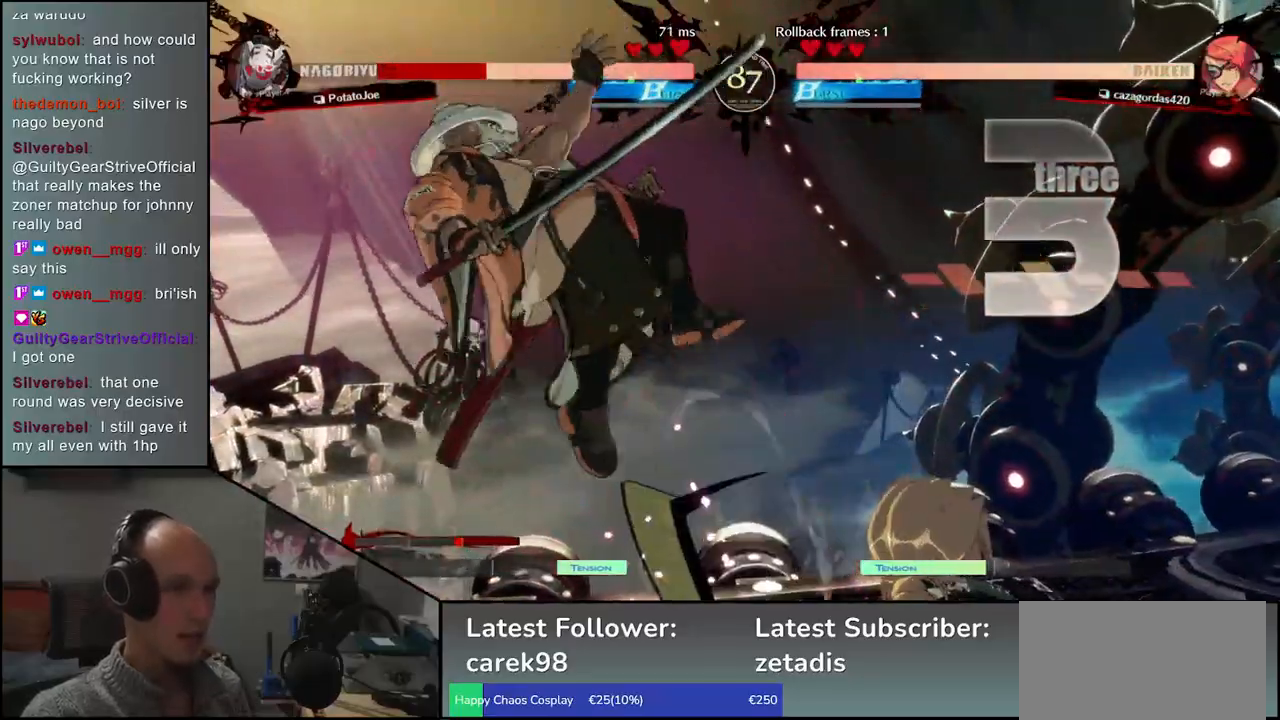
{"buttons": [], "left_stick": "left", "events": []}
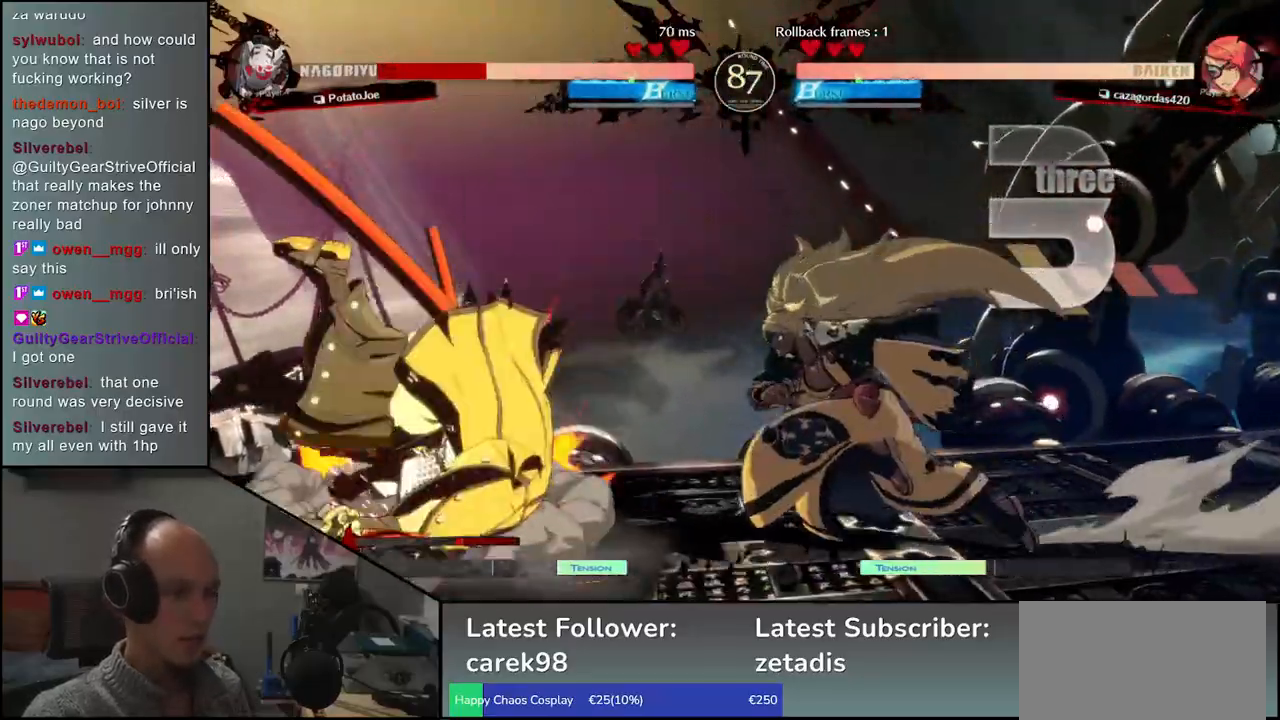
{"buttons": [], "left_stick": "down-left", "events": [[383, "left_stick", "down-left"]]}
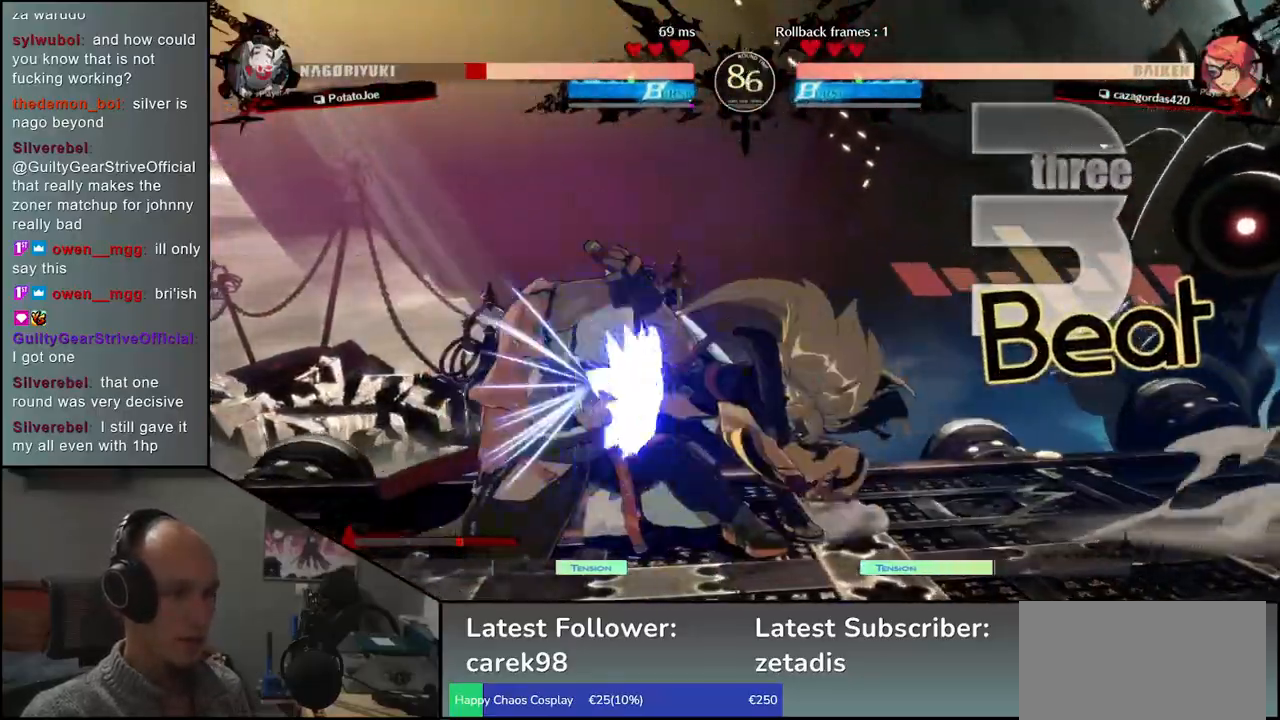
{"buttons": [], "left_stick": "down-left", "events": []}
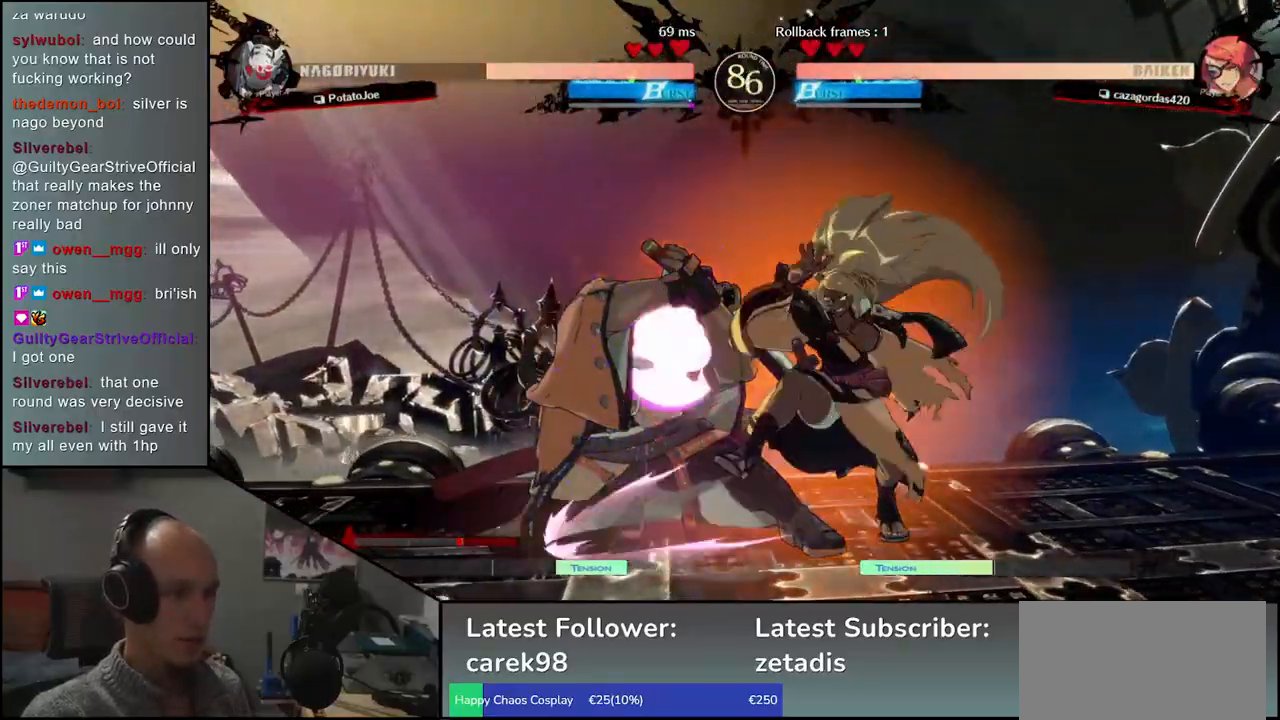
{"buttons": [], "left_stick": "left", "events": [[200, "left_stick", "left"]]}
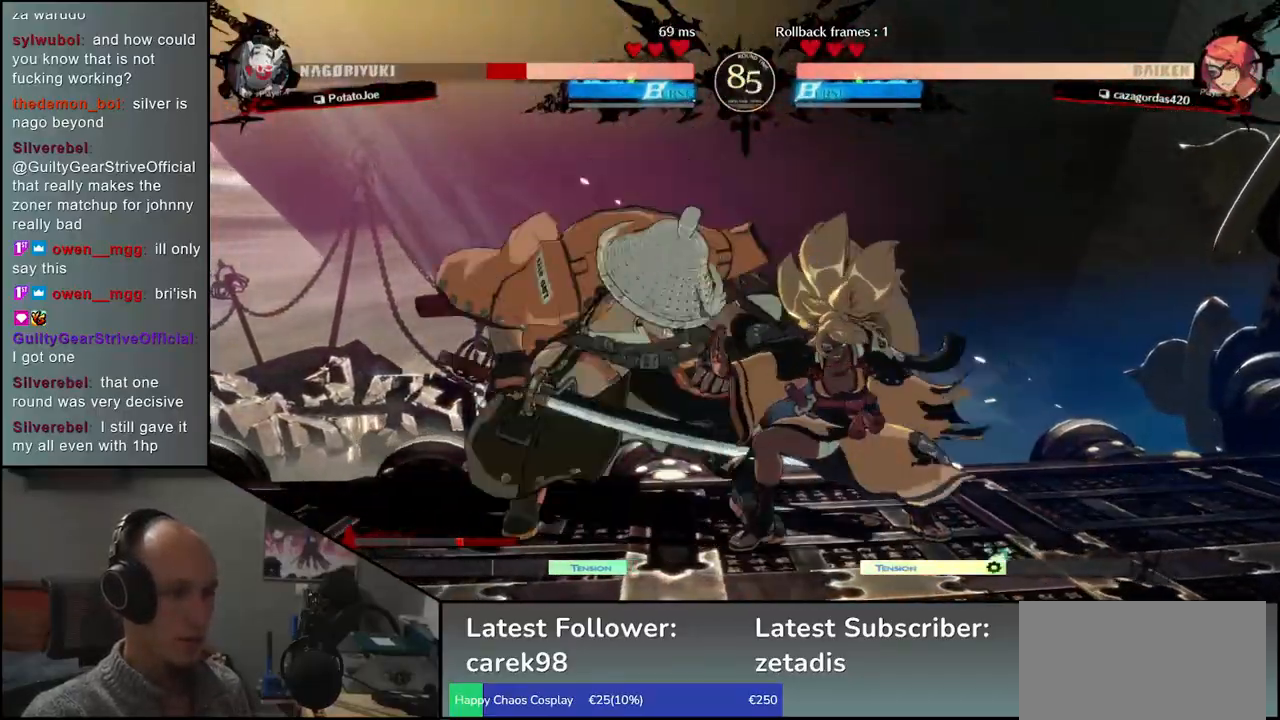
{"buttons": ["R2"], "left_stick": "left", "events": [[300, "R2", "down"], [400, "R2", "up"], [500, "R2", "down"]]}